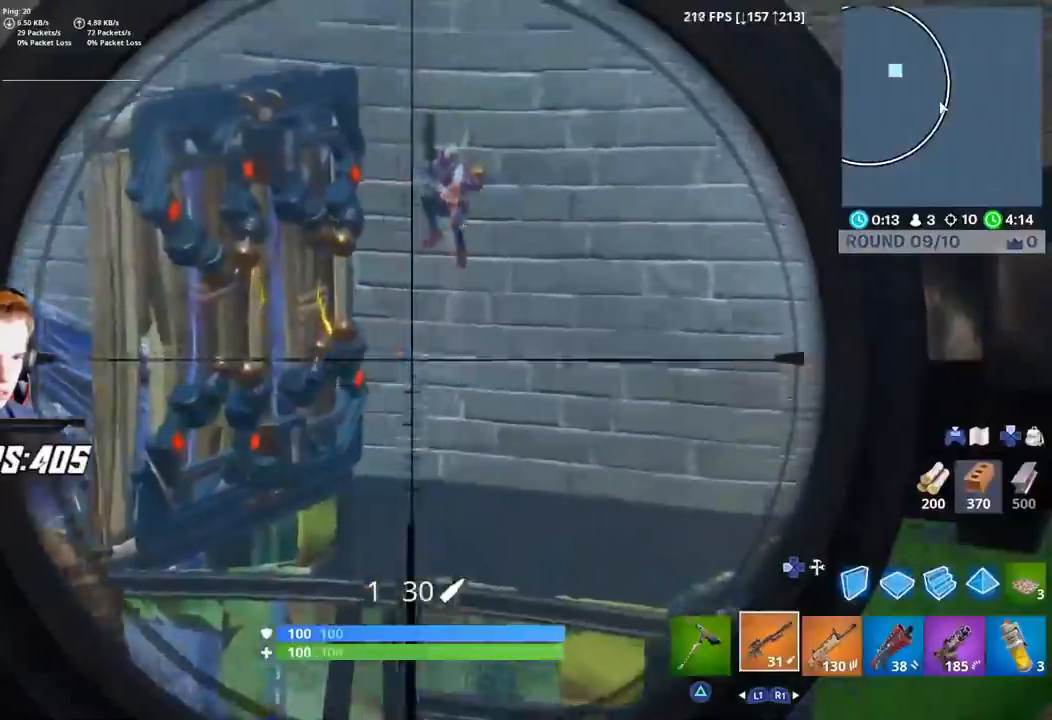
Gameplay with a controller (PlayStation layout); each line is a JSON object with the inputs held at the frame after it. "events" lists button and stick changes between this image and that frame as [ms after this image, input, new state], when the widget could be followed in between. Not read: L3.
{"buttons": ["SQUARE"], "left_stick": "right", "right_stick": "center", "events": [[17, "left_stick", "down-right"], [33, "right_stick", "center"], [250, "left_stick", "right"], [267, "right_stick", "down"], [350, "R2", "down"], [433, "right_stick", "center"], [467, "R2", "up"], [483, "L2", "up"], [500, "SQUARE", "down"]]}
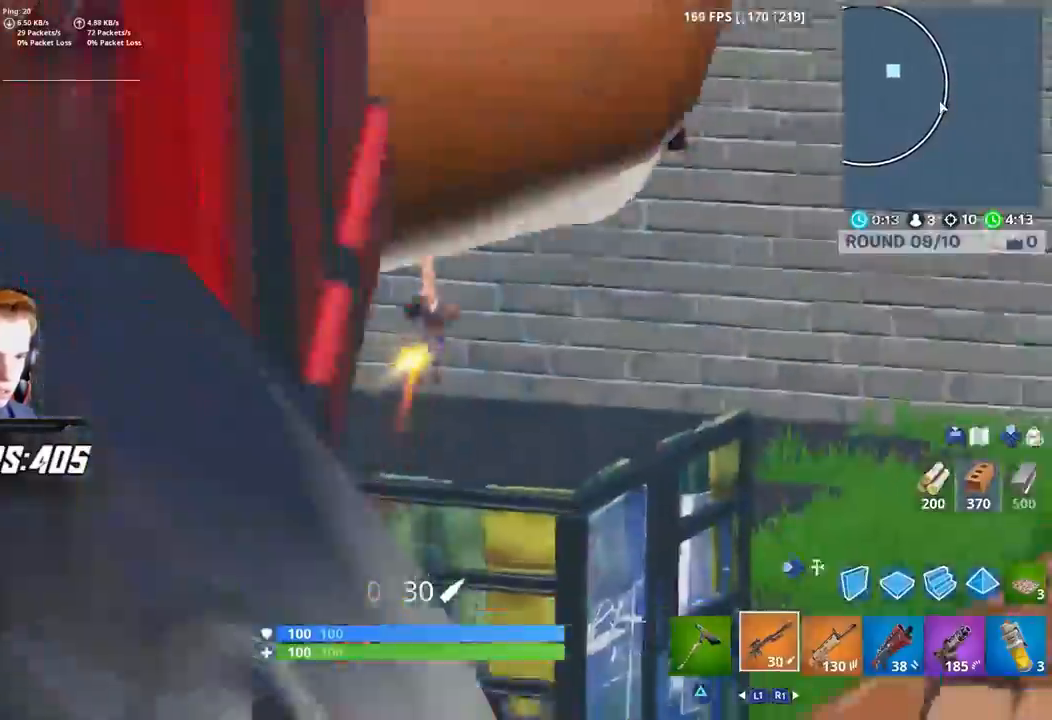
{"buttons": ["R3"], "left_stick": "down", "right_stick": "center"}
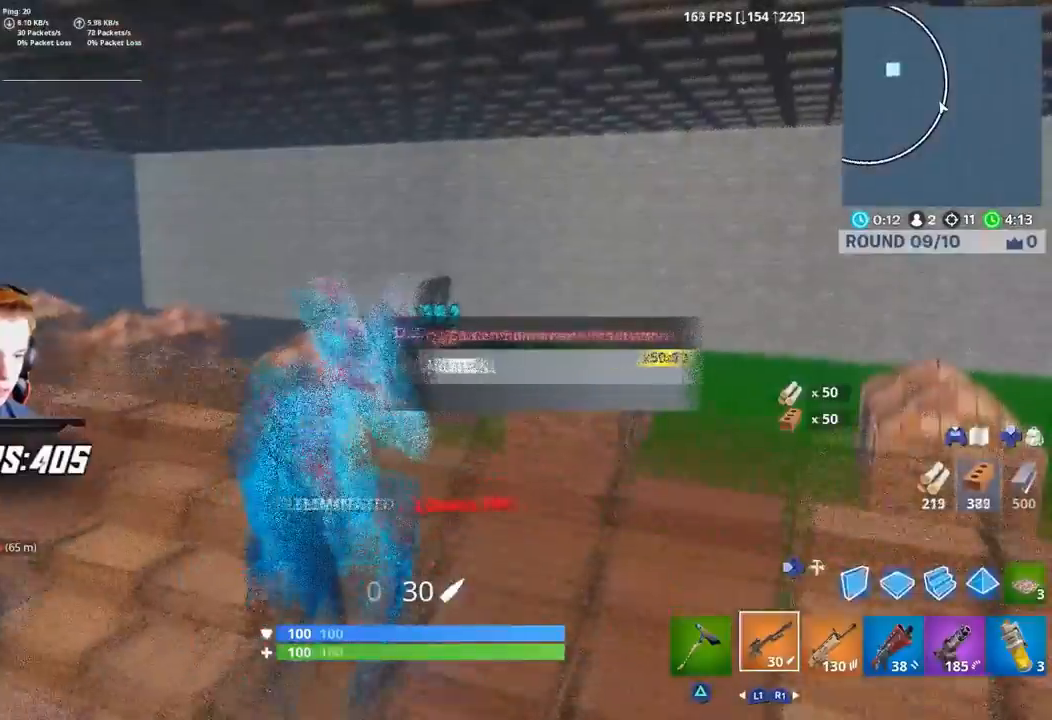
{"buttons": [], "left_stick": "down-right", "right_stick": "left", "events": [[117, "right_stick", "left"], [217, "R3", "up"], [217, "right_stick", "center"], [333, "left_stick", "down-right"], [433, "right_stick", "left"]]}
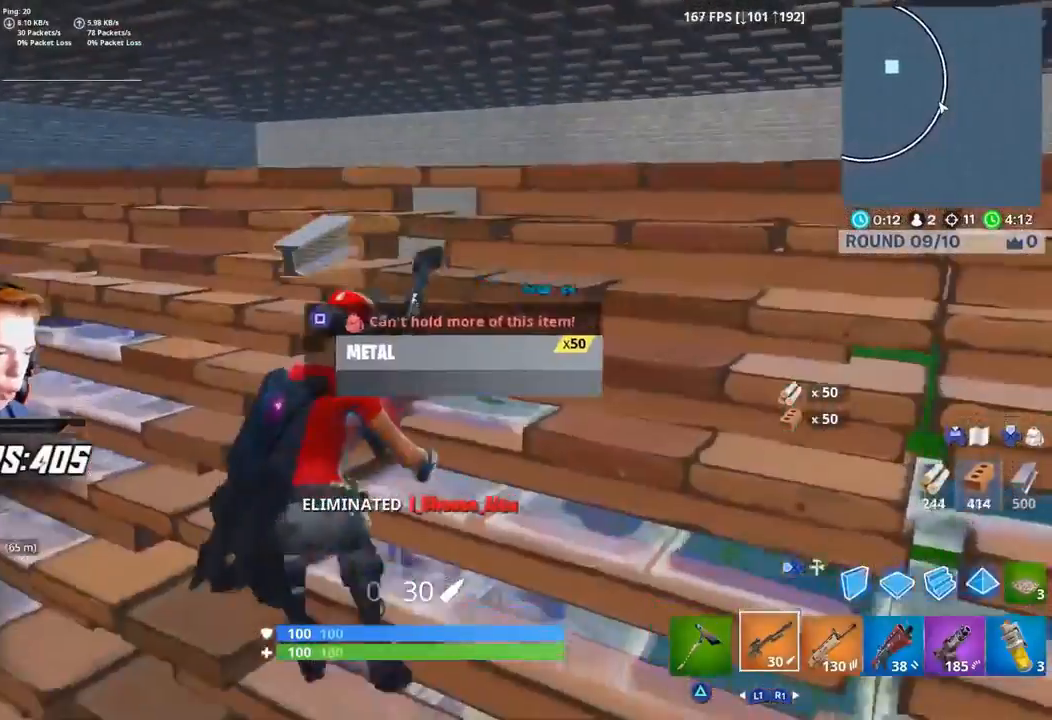
{"buttons": [], "left_stick": "down-right", "right_stick": "center", "events": [[17, "right_stick", "center"]]}
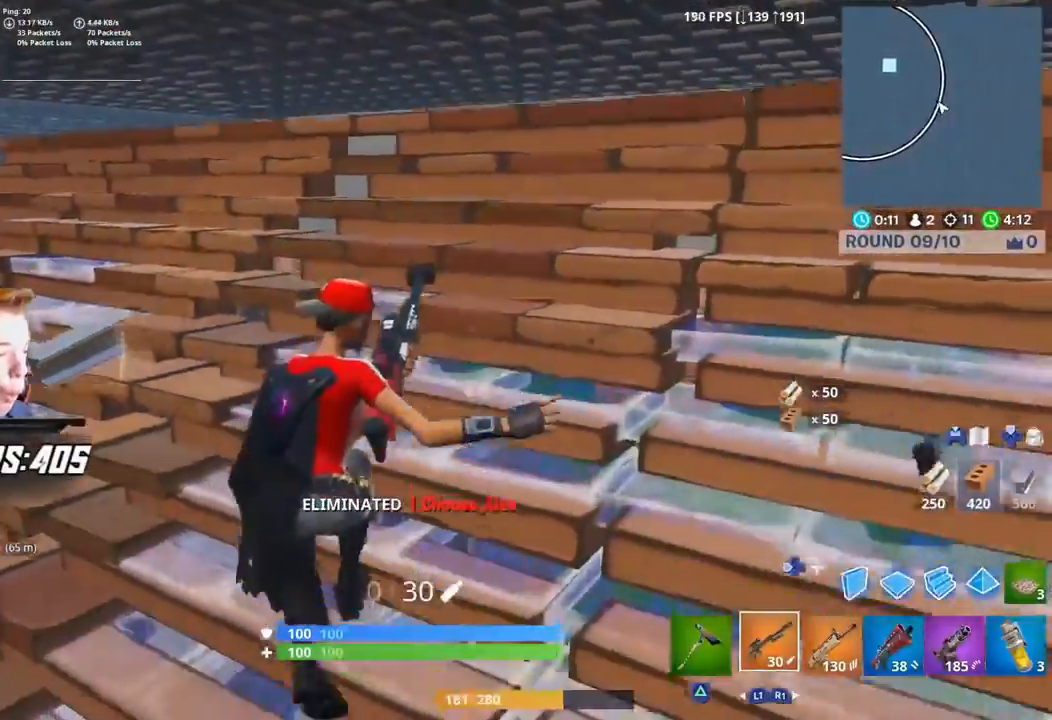
{"buttons": [], "left_stick": "down", "right_stick": "left", "events": [[117, "left_stick", "right"], [200, "right_stick", "left"], [433, "left_stick", "center"], [500, "left_stick", "down"]]}
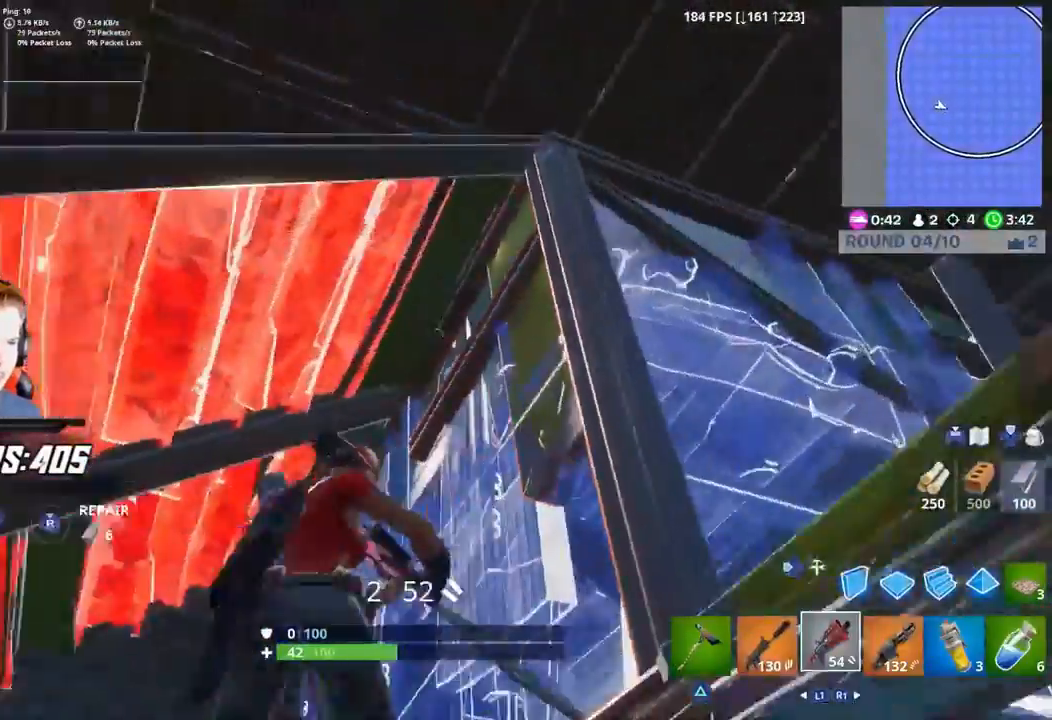
{"buttons": [], "left_stick": "down", "right_stick": "center", "events": [[150, "right_stick", "center"], [267, "right_stick", "down-left"], [400, "right_stick", "center"]]}
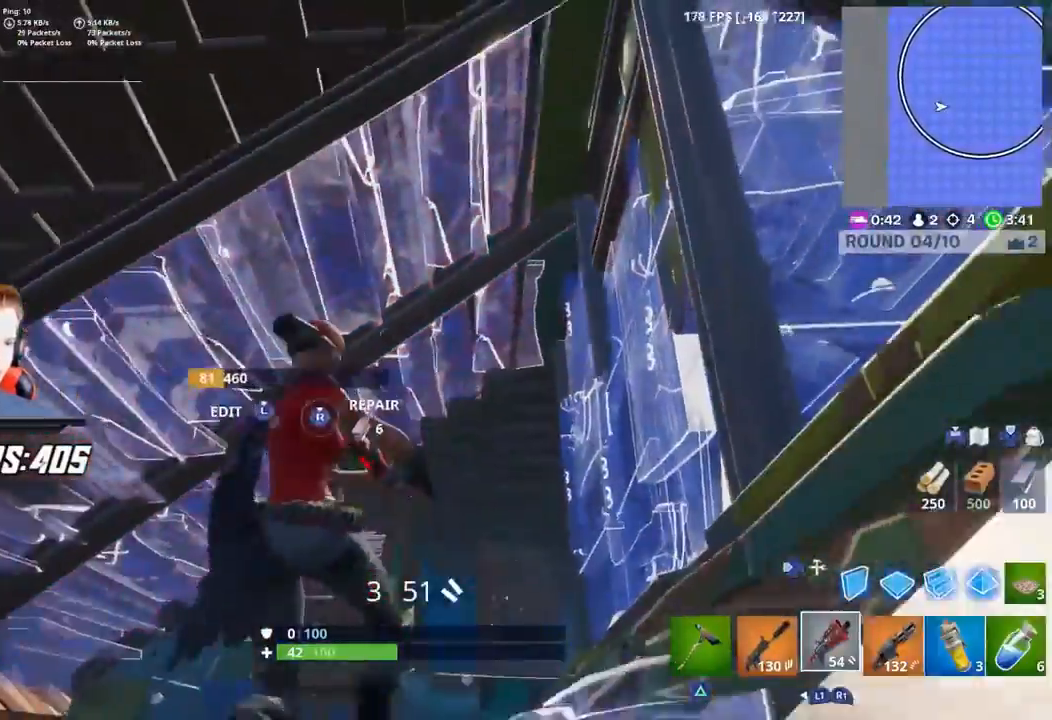
{"buttons": [], "left_stick": "down", "right_stick": "up-left", "events": [[217, "right_stick", "left"], [283, "DPAD_RIGHT", "down"], [300, "right_stick", "center"], [400, "DPAD_RIGHT", "up"], [417, "right_stick", "up-left"]]}